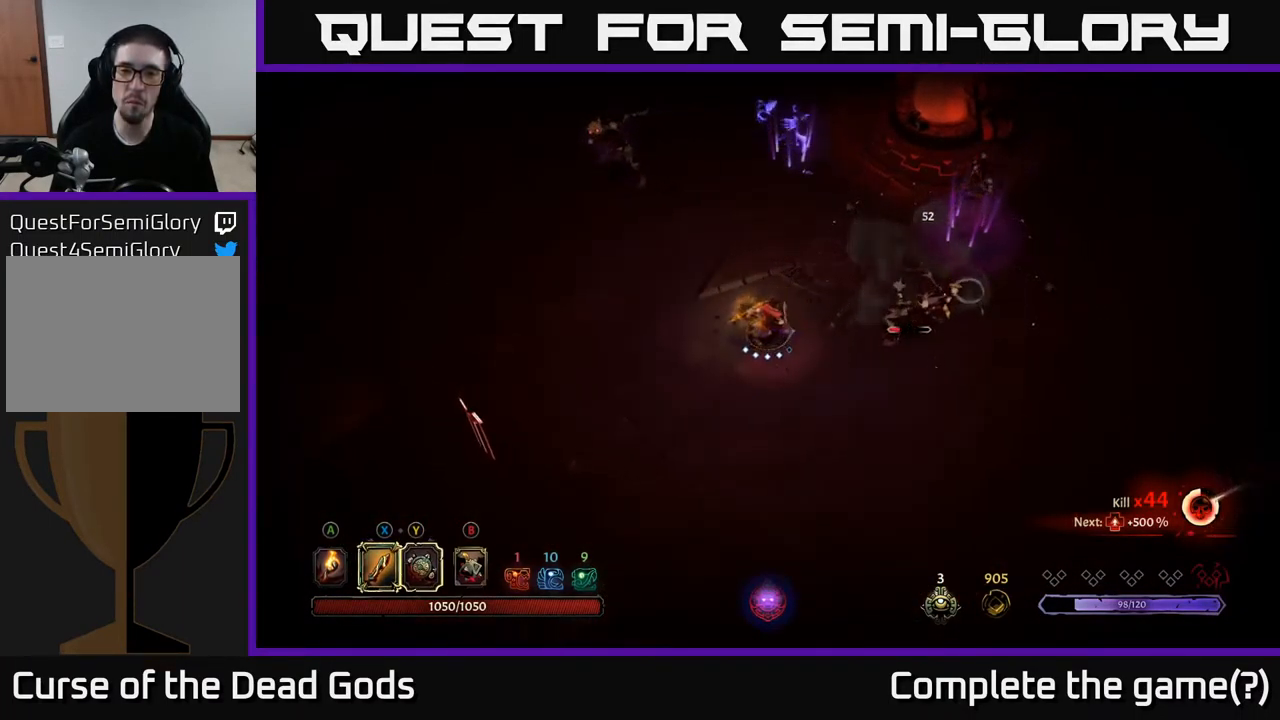
Gameplay with a controller (Xbox layout); each line is a JSON object with the inputs held at the frame after it. "events" lists button and stick changes between this image and that frame as [ms after this image, input, new state], when the widget could be followed in between.
{"buttons": ["X"], "left_stick": "up-right", "right_stick": "center", "events": [[150, "Y", "up"], [300, "left_stick", "up-right"], [450, "X", "down"]]}
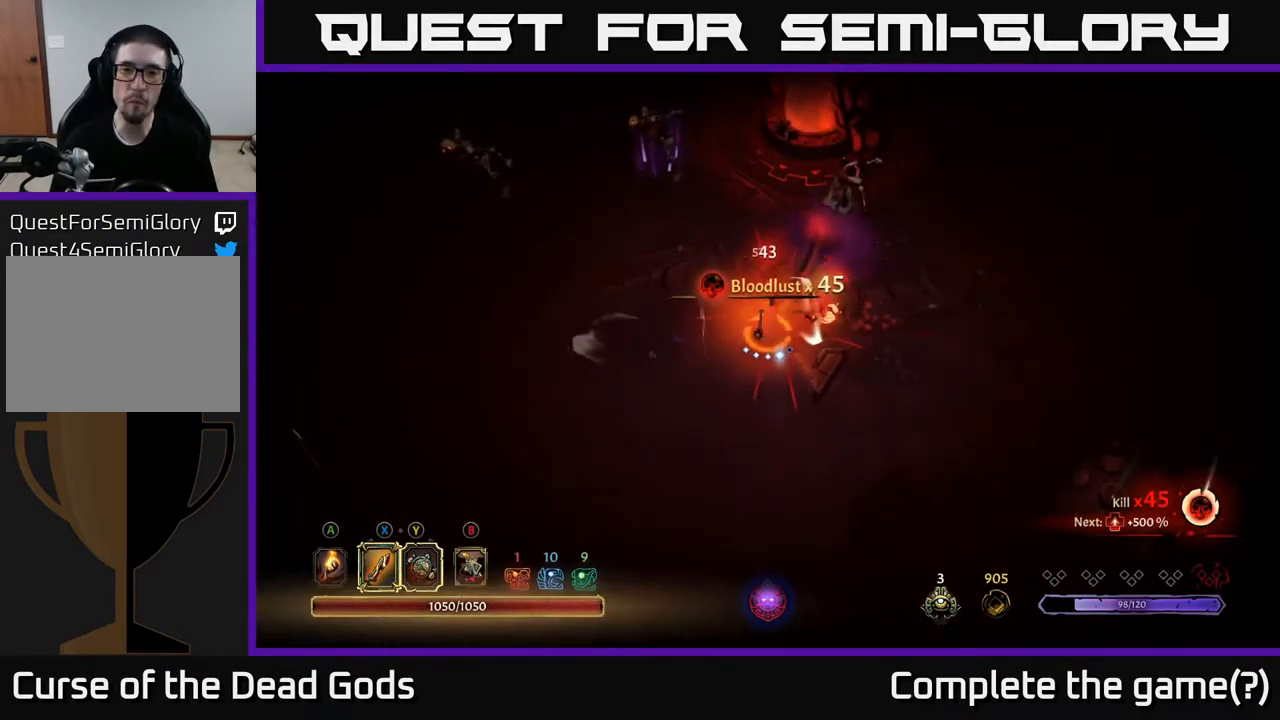
{"buttons": ["X"], "left_stick": "up-right", "right_stick": "center", "events": [[50, "X", "up"], [450, "X", "down"]]}
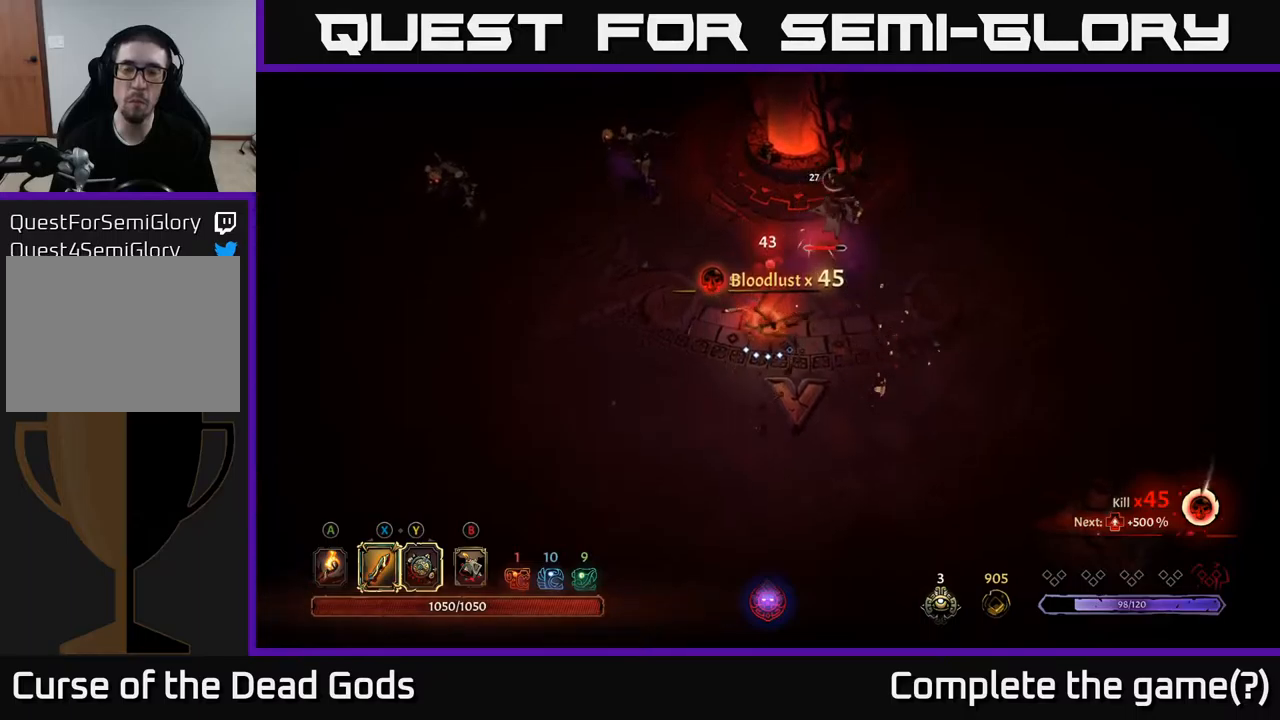
{"buttons": [], "left_stick": "up-right", "right_stick": "center", "events": [[67, "X", "up"], [300, "X", "down"], [434, "X", "up"]]}
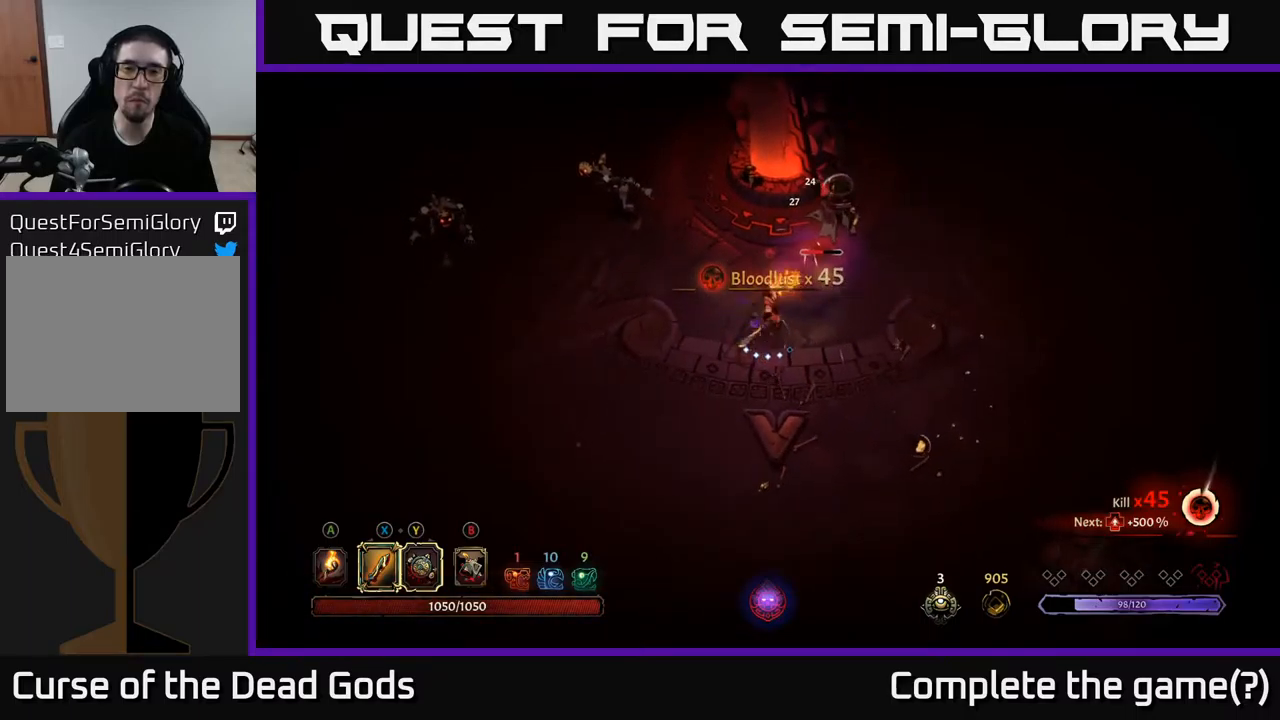
{"buttons": [], "left_stick": "up-right", "right_stick": "center", "events": [[184, "X", "down"], [334, "X", "up"]]}
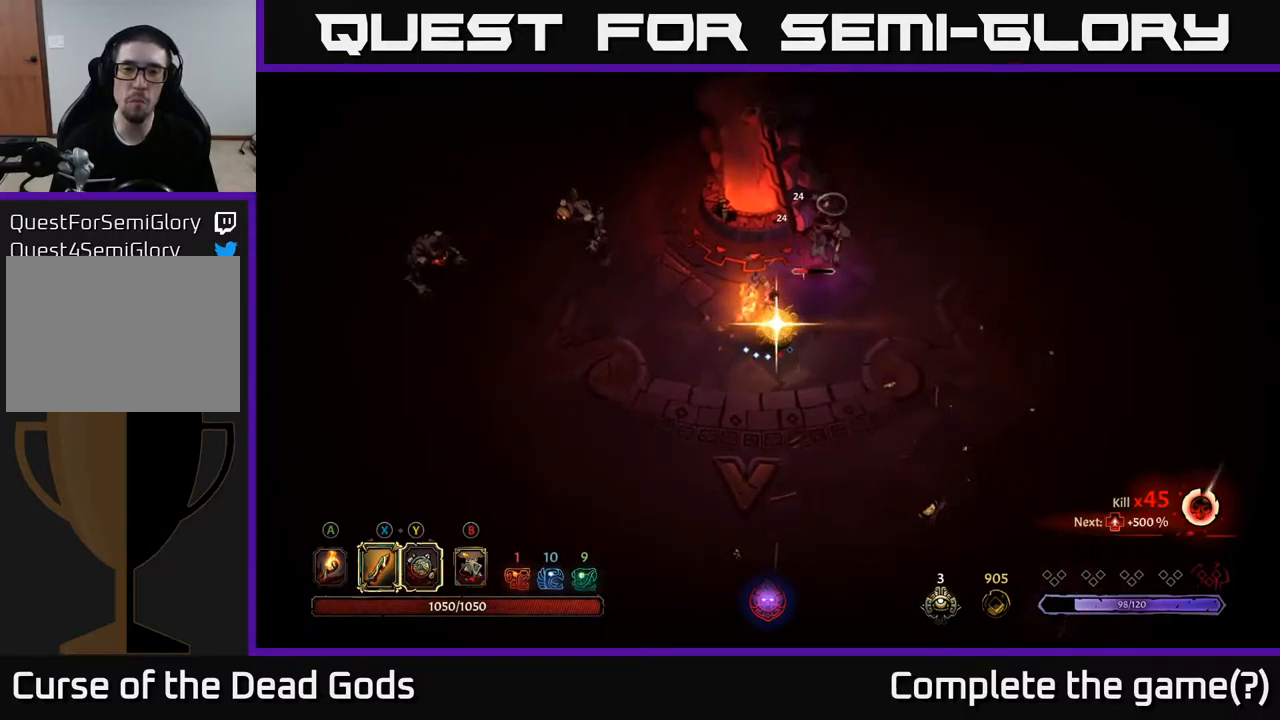
{"buttons": [], "left_stick": "left", "right_stick": "center", "events": [[184, "left_stick", "center"], [367, "left_stick", "left"]]}
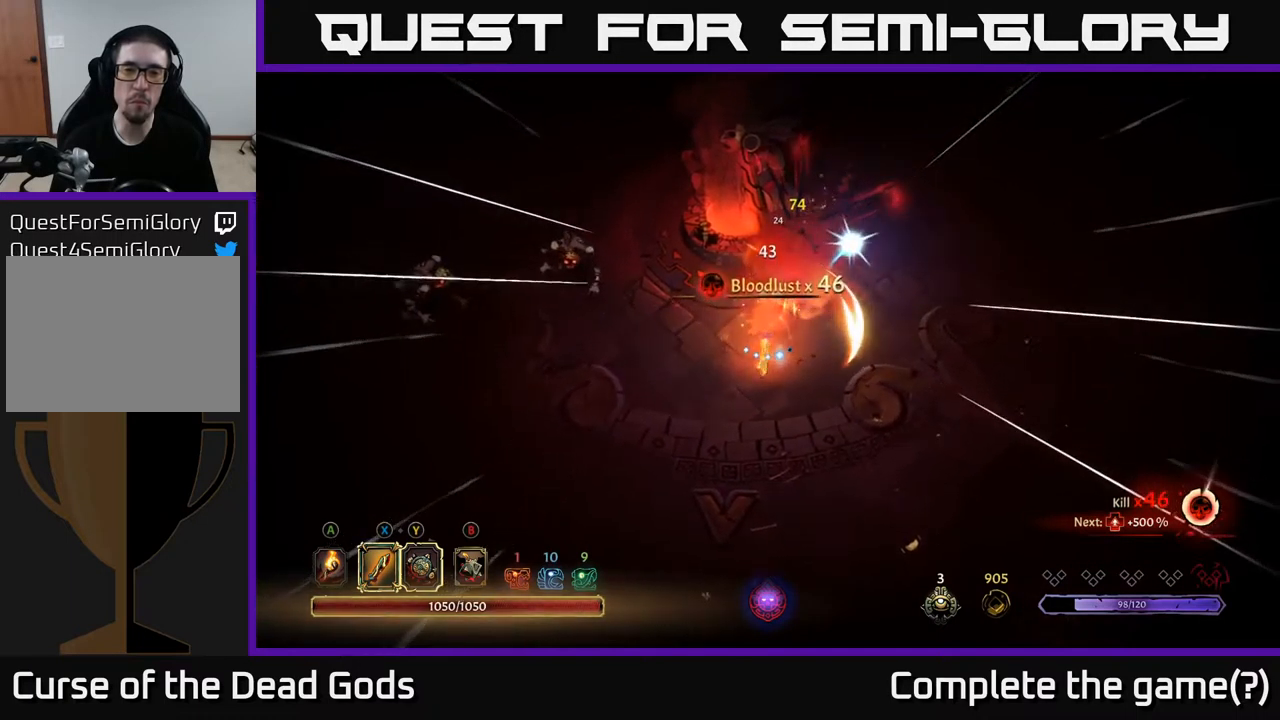
{"buttons": [], "left_stick": "left", "right_stick": "center", "events": [[284, "B", "down"], [350, "B", "up"], [400, "B", "down"], [484, "B", "up"]]}
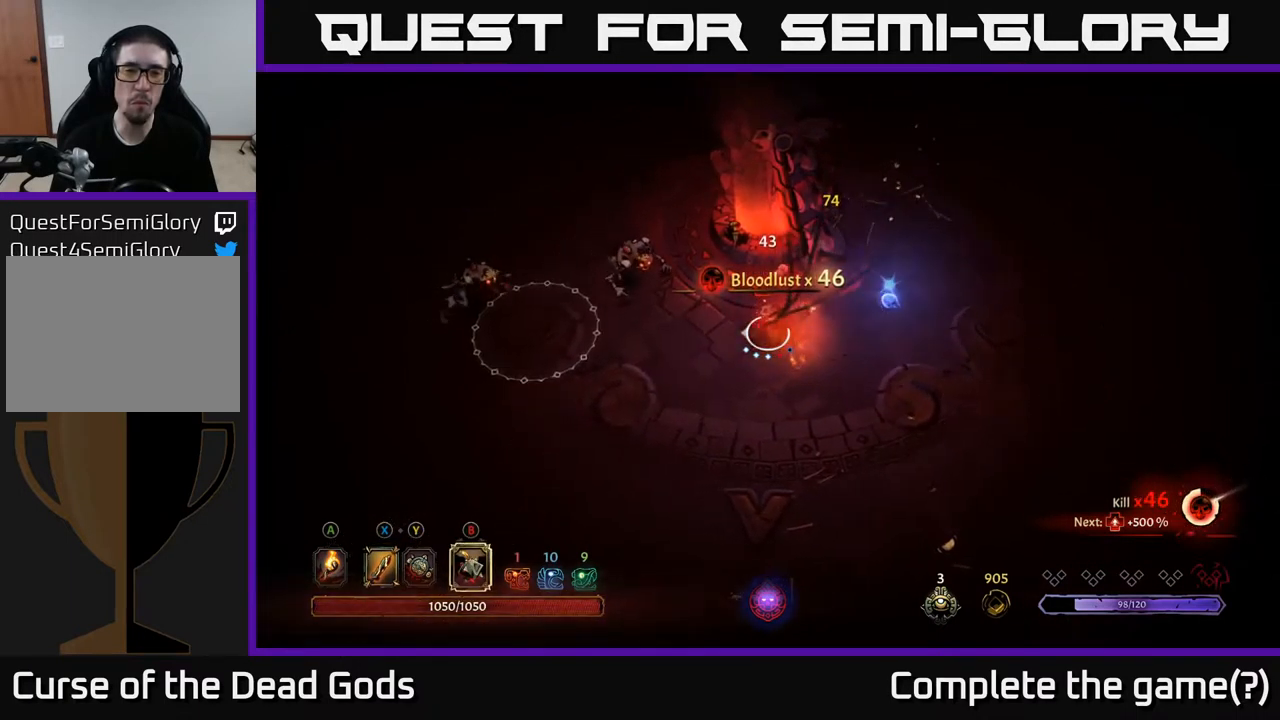
{"buttons": [], "left_stick": "right", "right_stick": "center", "events": [[417, "left_stick", "up"], [467, "left_stick", "right"]]}
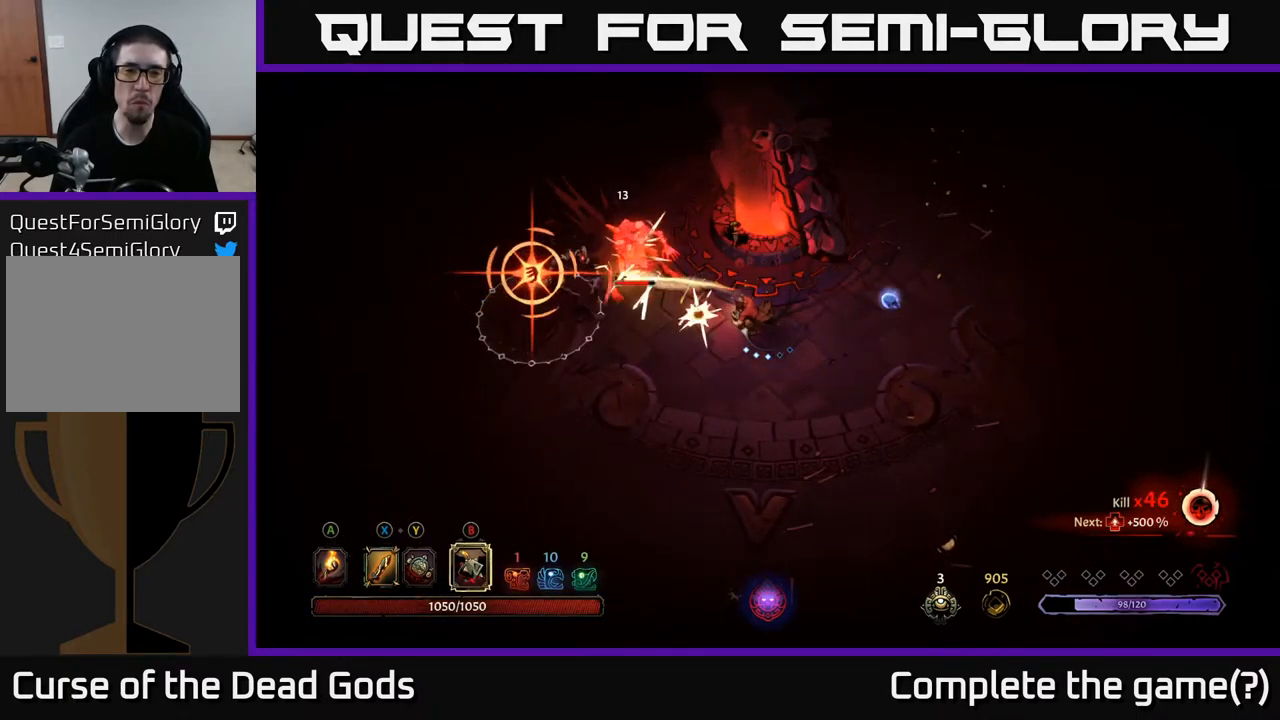
{"buttons": [], "left_stick": "right", "right_stick": "center", "events": [[334, "R2", "down"], [450, "R2", "up"]]}
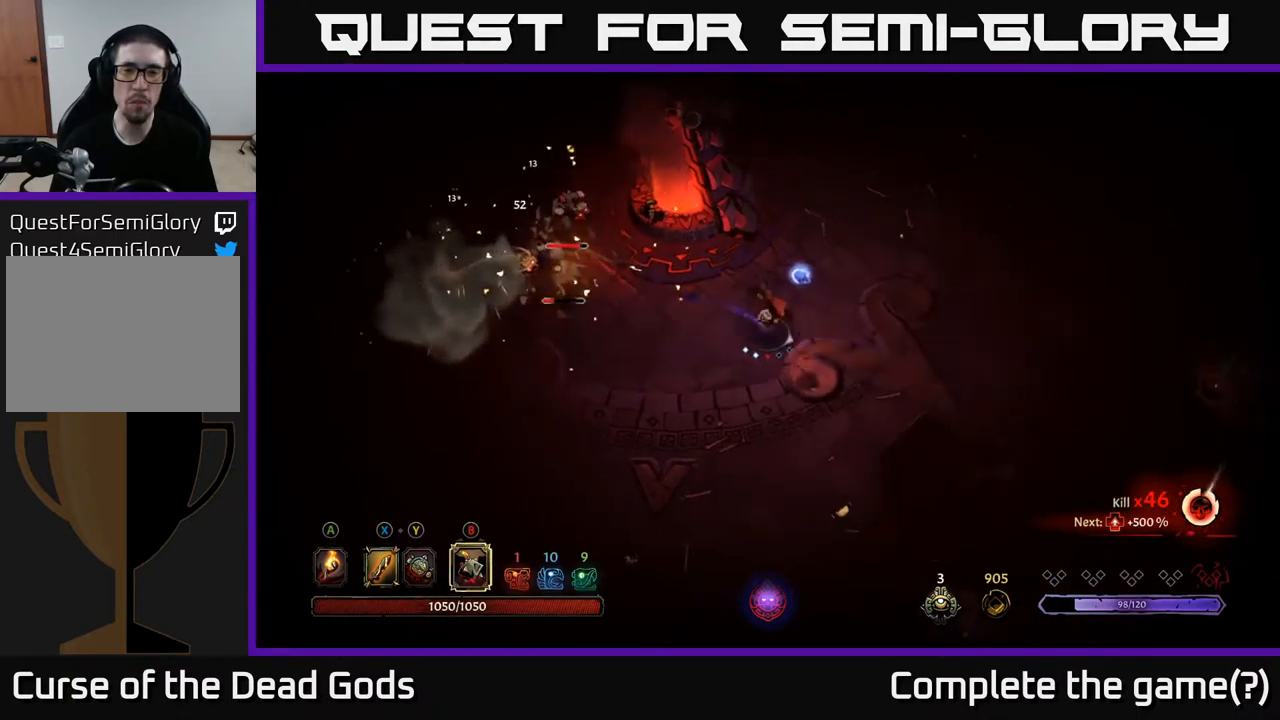
{"buttons": [], "left_stick": "left", "right_stick": "center", "events": [[300, "left_stick", "left"], [417, "Y", "down"], [500, "Y", "up"]]}
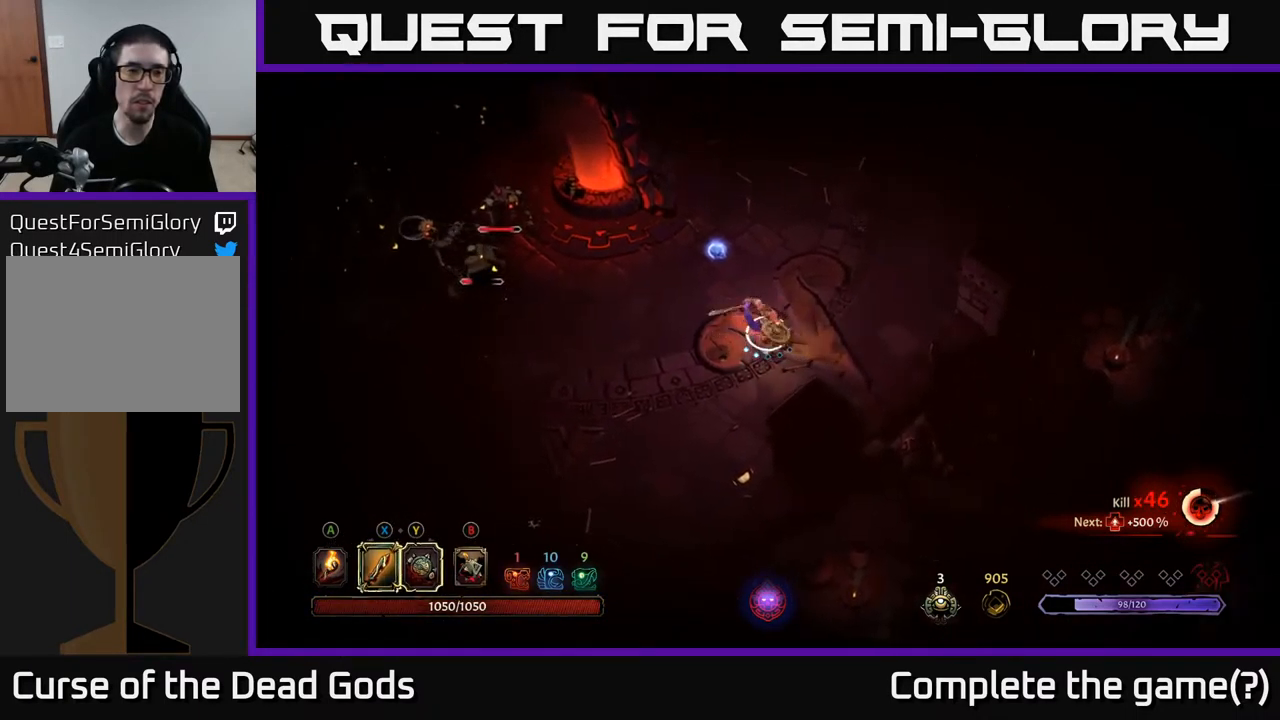
{"buttons": [], "left_stick": "left", "right_stick": "center", "events": []}
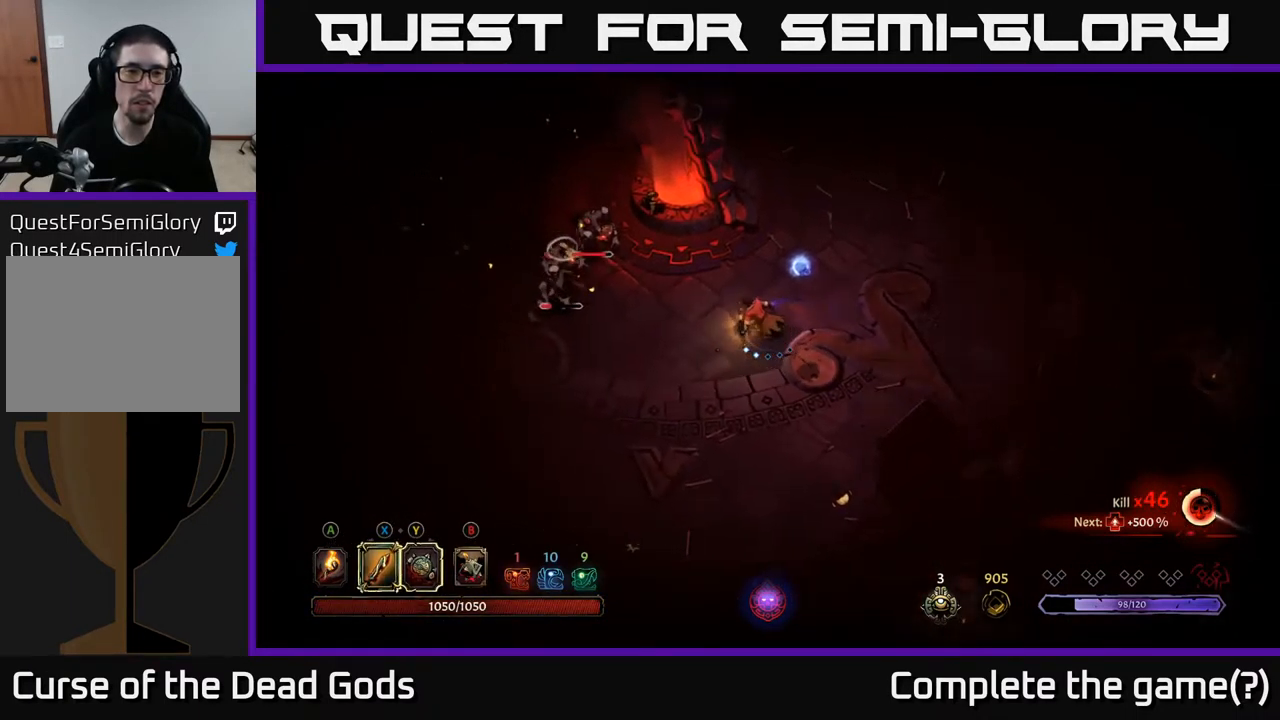
{"buttons": [], "left_stick": "left", "right_stick": "center", "events": [[50, "Y", "down"], [450, "Y", "up"]]}
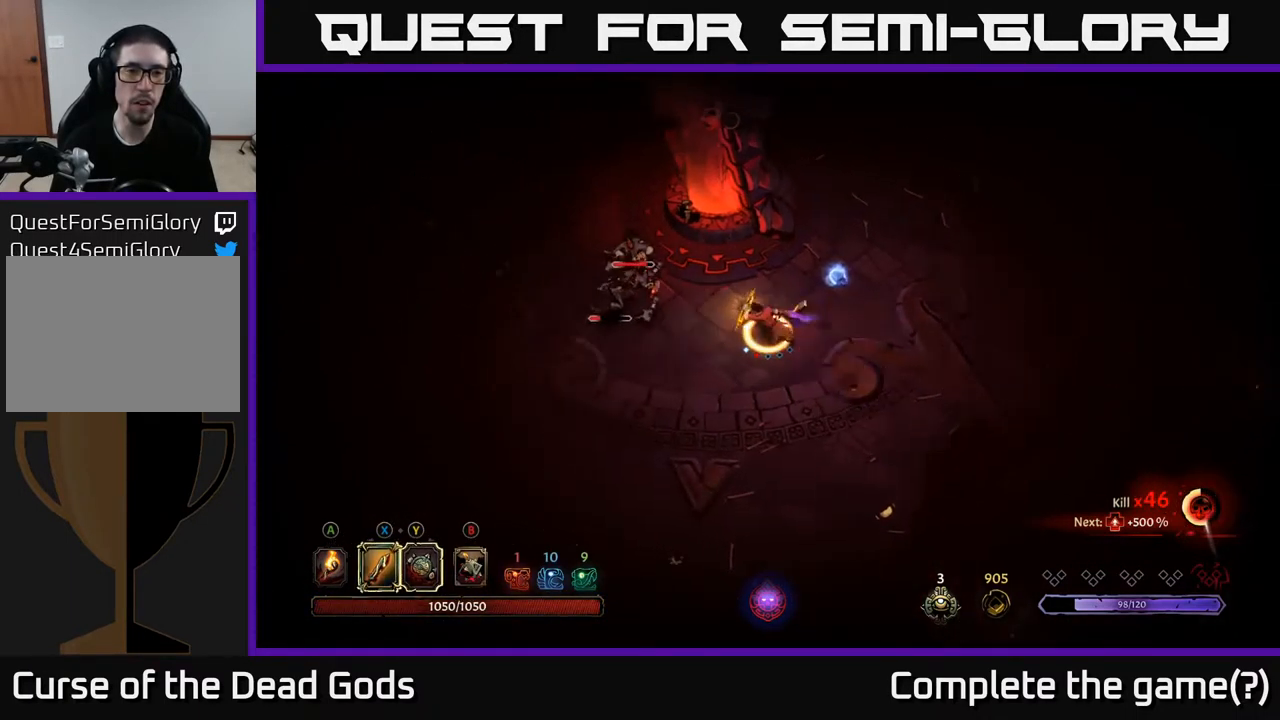
{"buttons": [], "left_stick": "left", "right_stick": "center", "events": [[284, "X", "down"], [400, "X", "up"]]}
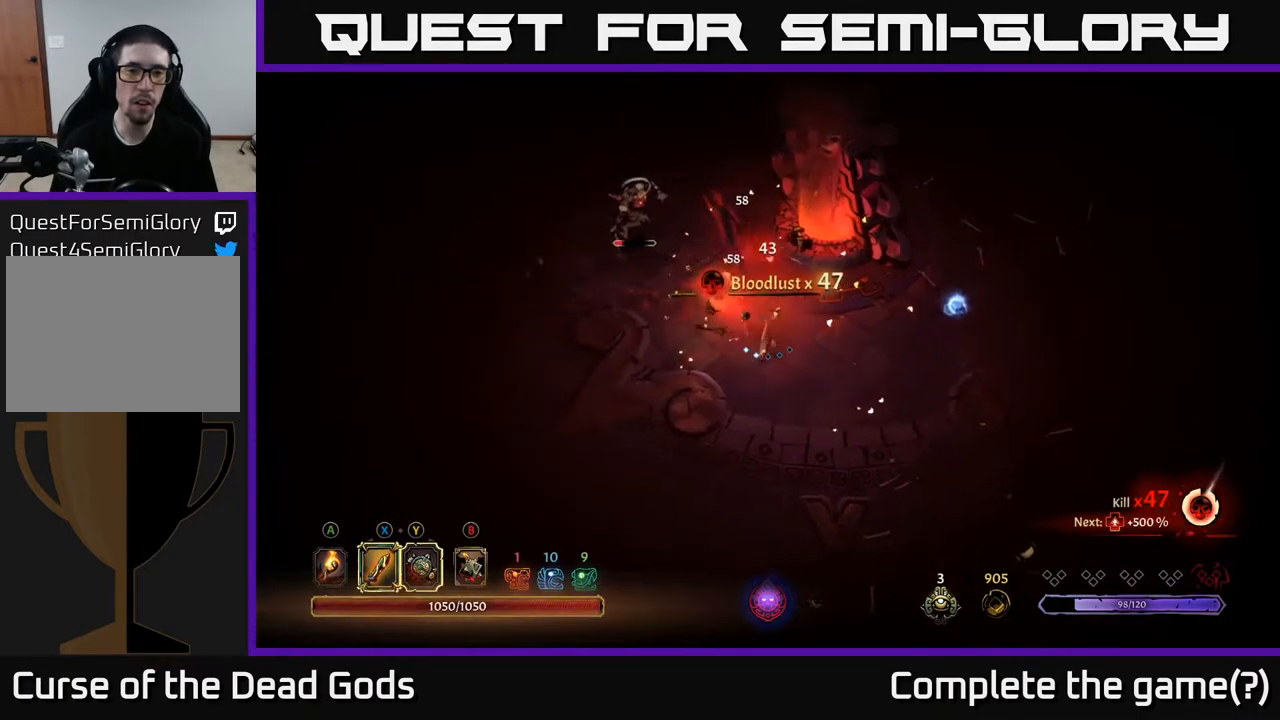
{"buttons": [], "left_stick": "up-left", "right_stick": "center", "events": [[67, "left_stick", "up-left"], [318, "X", "down"], [434, "X", "up"]]}
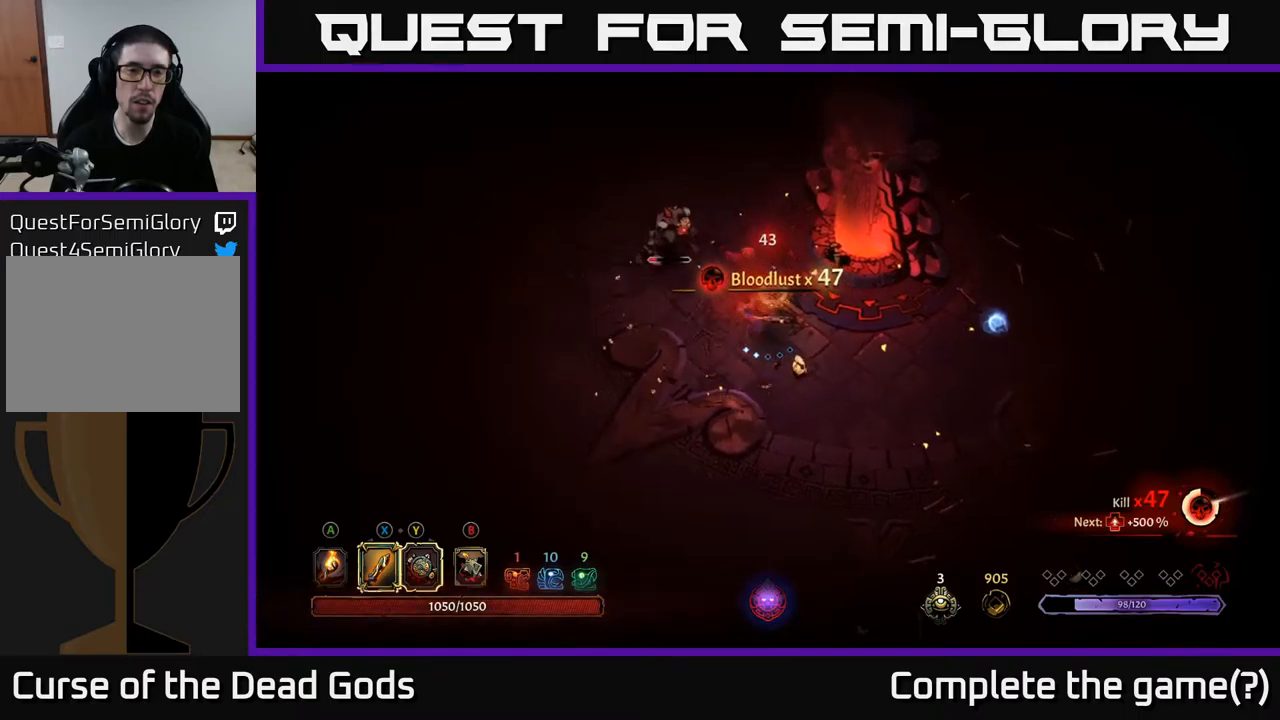
{"buttons": [], "left_stick": "center", "right_stick": "center", "events": [[400, "left_stick", "center"]]}
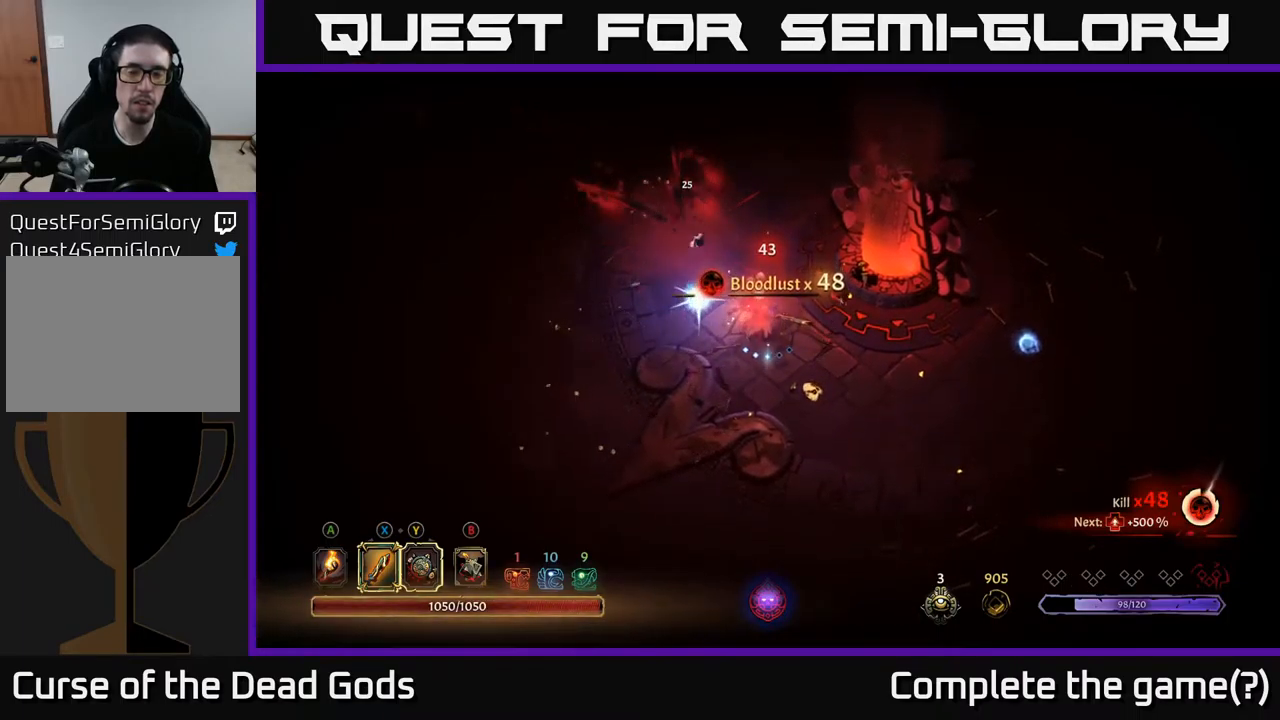
{"buttons": [], "left_stick": "up-left", "right_stick": "center", "events": [[134, "left_stick", "up"], [150, "A", "down"], [234, "A", "up"], [234, "left_stick", "up-left"]]}
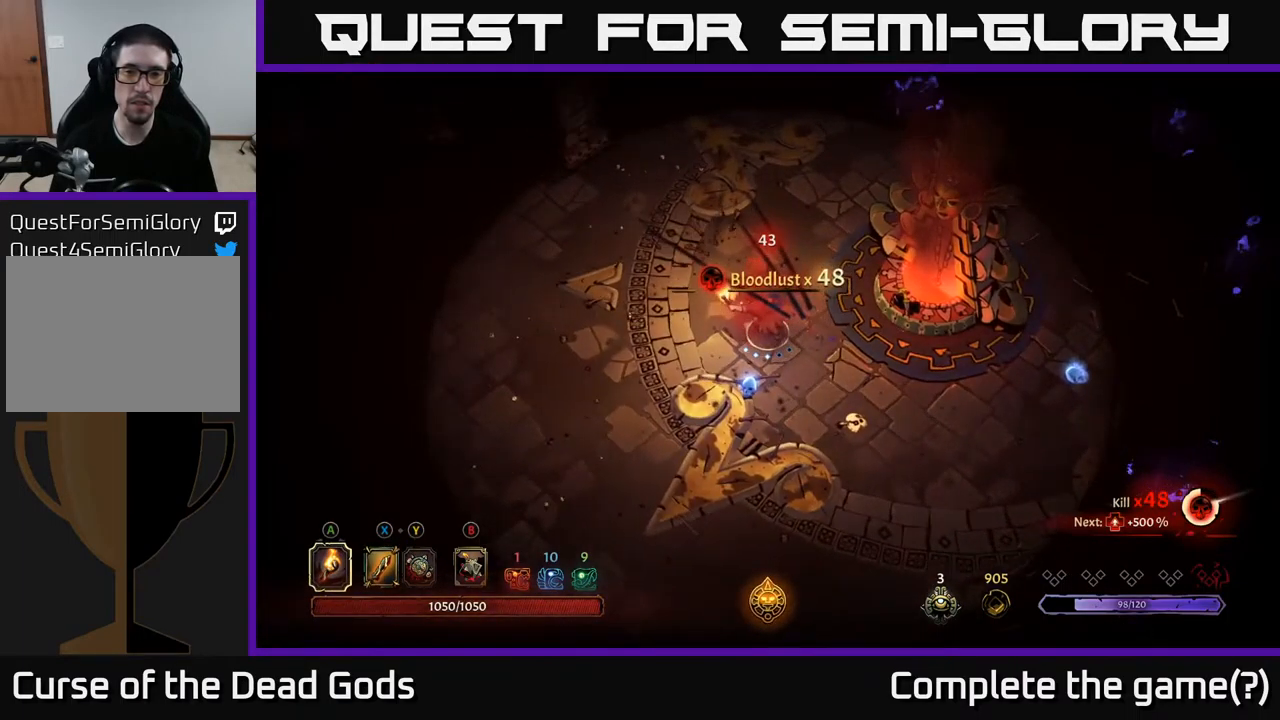
{"buttons": [], "left_stick": "up", "right_stick": "center", "events": [[50, "left_stick", "down-left"], [150, "left_stick", "down"], [350, "left_stick", "right"], [500, "left_stick", "up"]]}
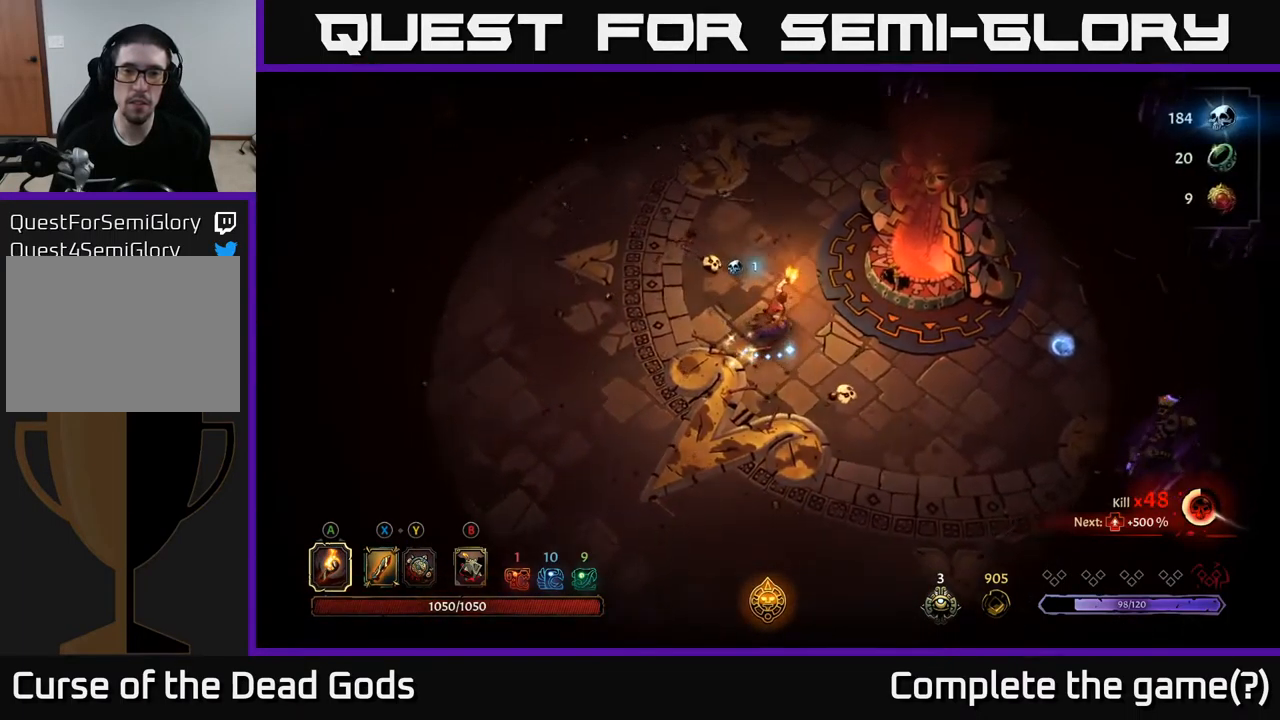
{"buttons": [], "left_stick": "up", "right_stick": "center", "events": [[284, "B", "down"], [367, "B", "up"], [417, "B", "down"], [467, "B", "up"]]}
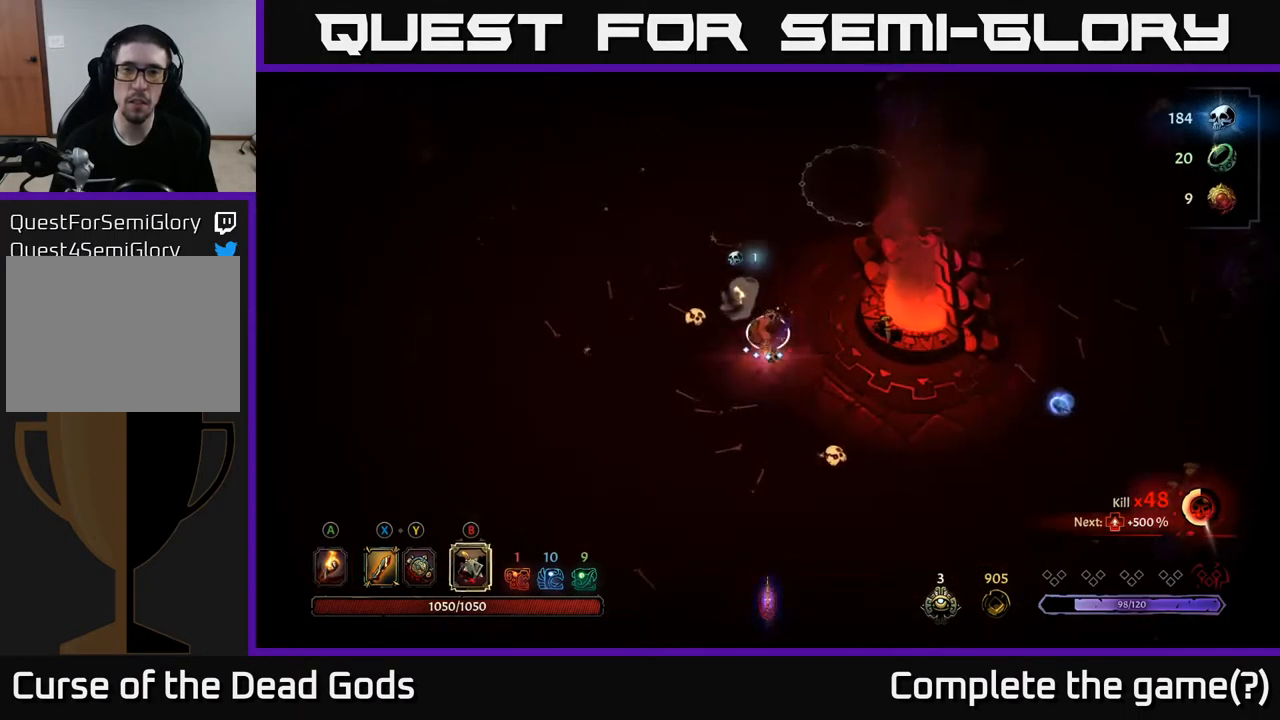
{"buttons": [], "left_stick": "up", "right_stick": "center", "events": []}
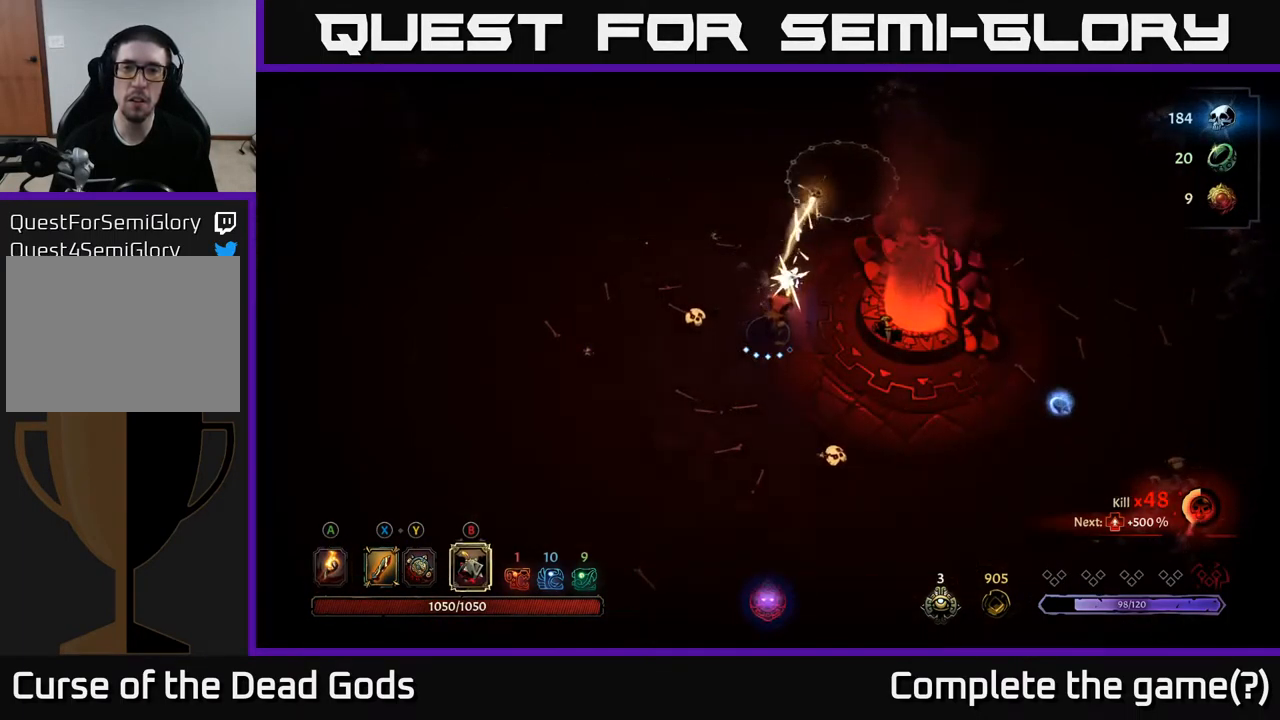
{"buttons": [], "left_stick": "up-right", "right_stick": "center", "events": [[500, "left_stick", "up-right"]]}
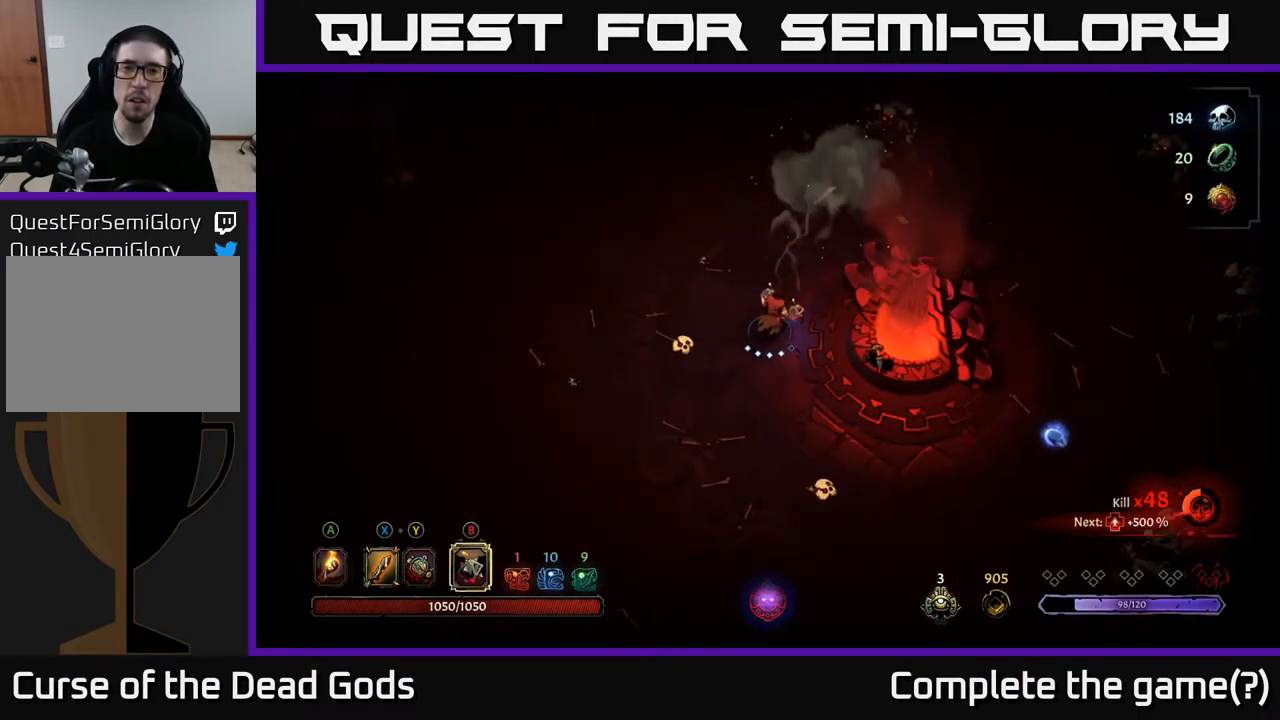
{"buttons": [], "left_stick": "up-right", "right_stick": "center", "events": [[400, "Y", "down"], [467, "Y", "up"]]}
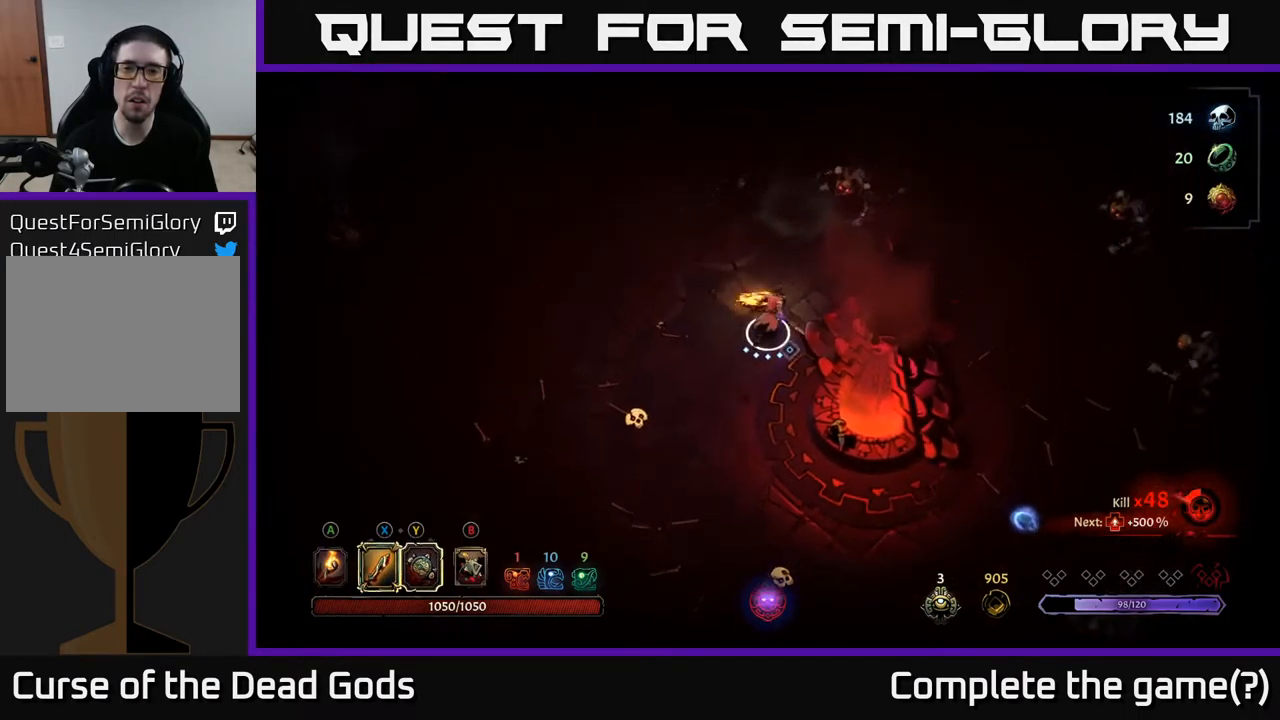
{"buttons": [], "left_stick": "up-right", "right_stick": "center", "events": [[84, "Y", "down"], [484, "Y", "up"]]}
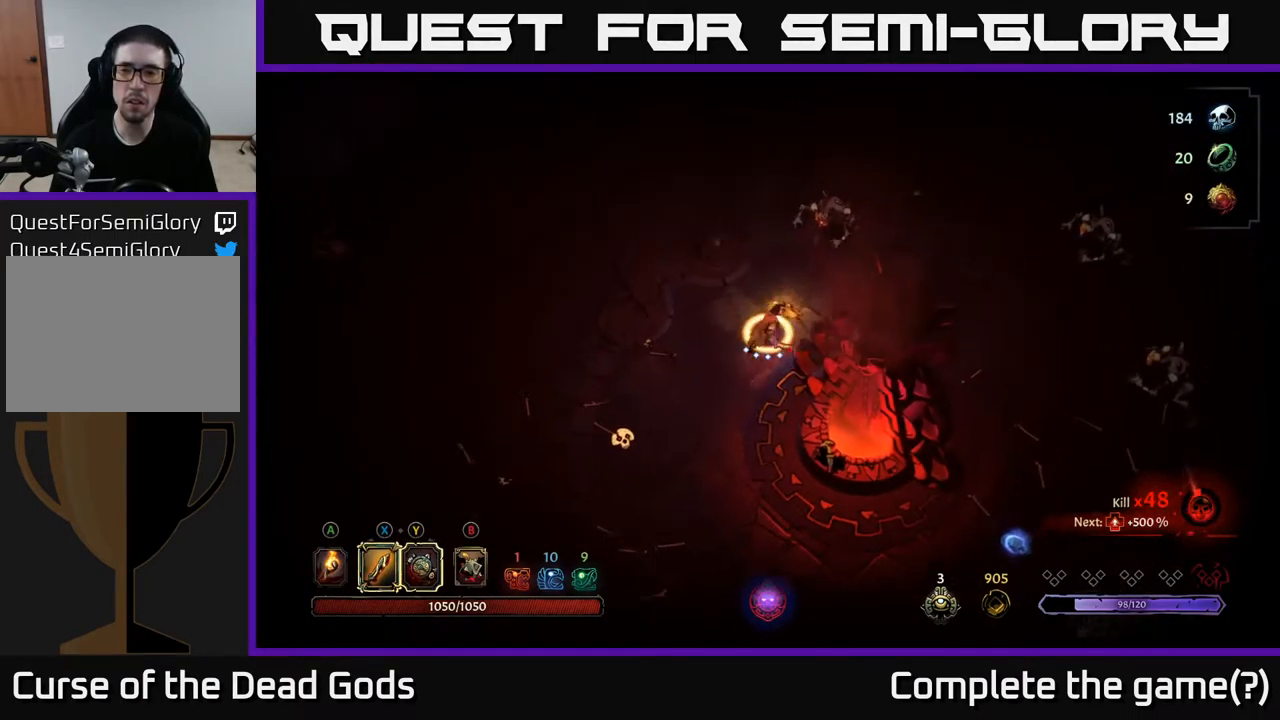
{"buttons": [], "left_stick": "up-right", "right_stick": "center", "events": [[300, "X", "down"], [417, "X", "up"]]}
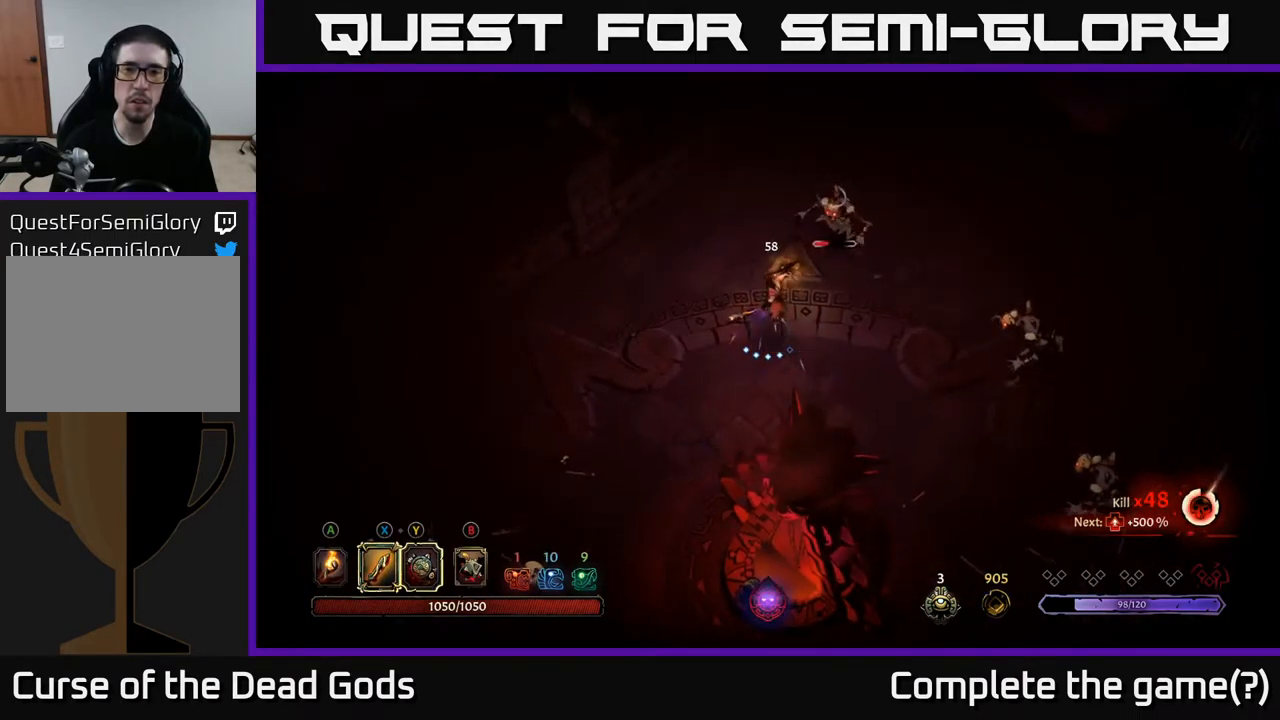
{"buttons": [], "left_stick": "up-right", "right_stick": "center", "events": [[234, "X", "down"], [334, "X", "up"]]}
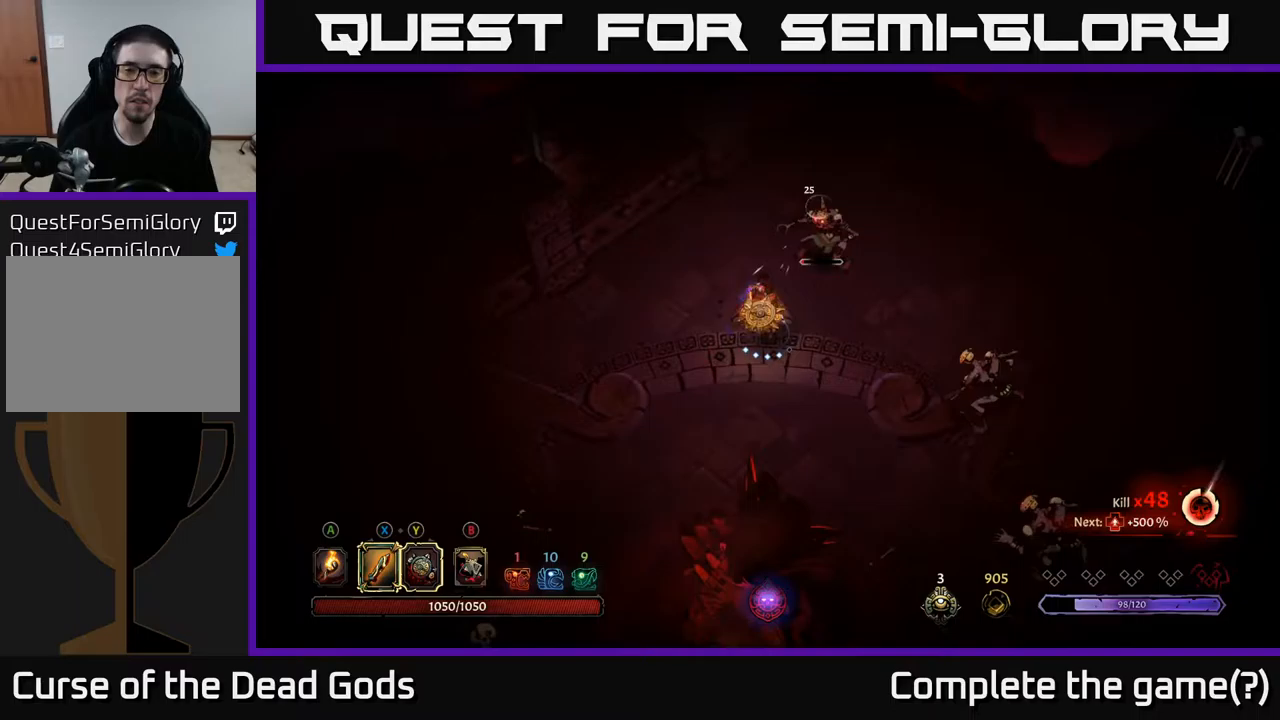
{"buttons": [], "left_stick": "down-right", "right_stick": "center", "events": [[267, "Y", "down"], [267, "left_stick", "down-right"], [433, "Y", "up"]]}
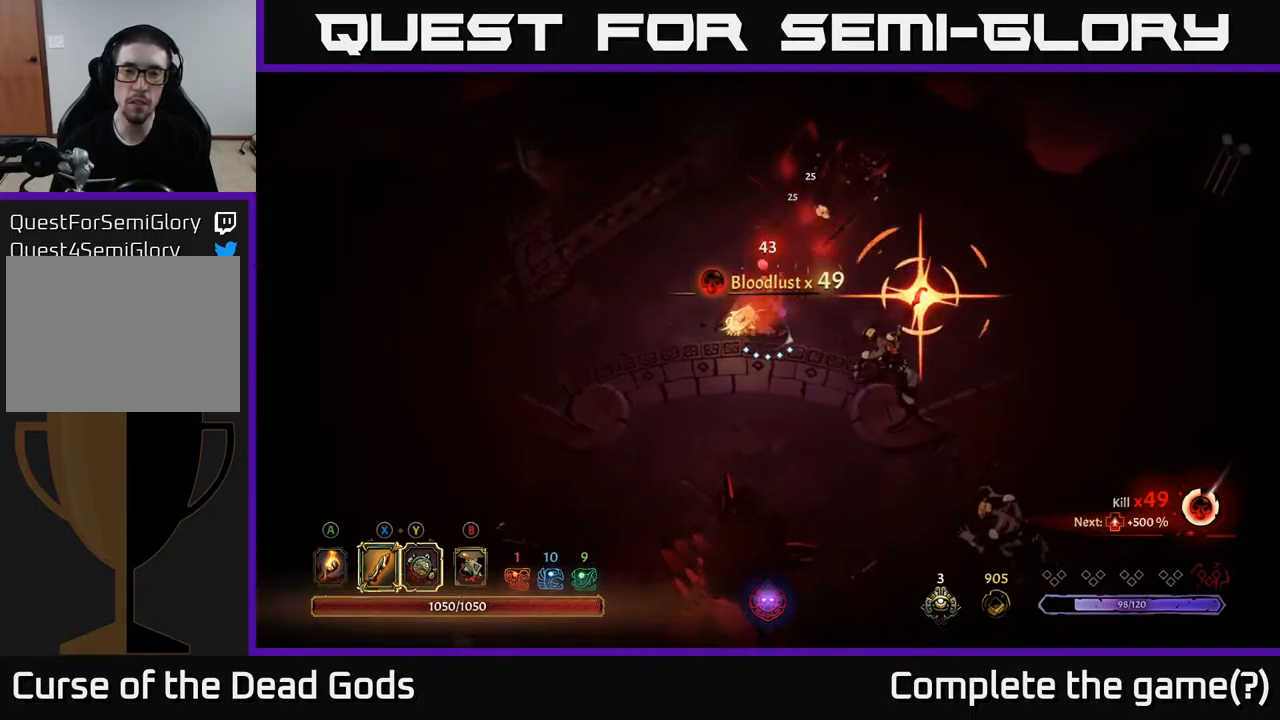
{"buttons": ["R2"], "left_stick": "down-right", "right_stick": "center", "events": [[167, "Y", "down"], [250, "Y", "up"], [400, "R2", "down"]]}
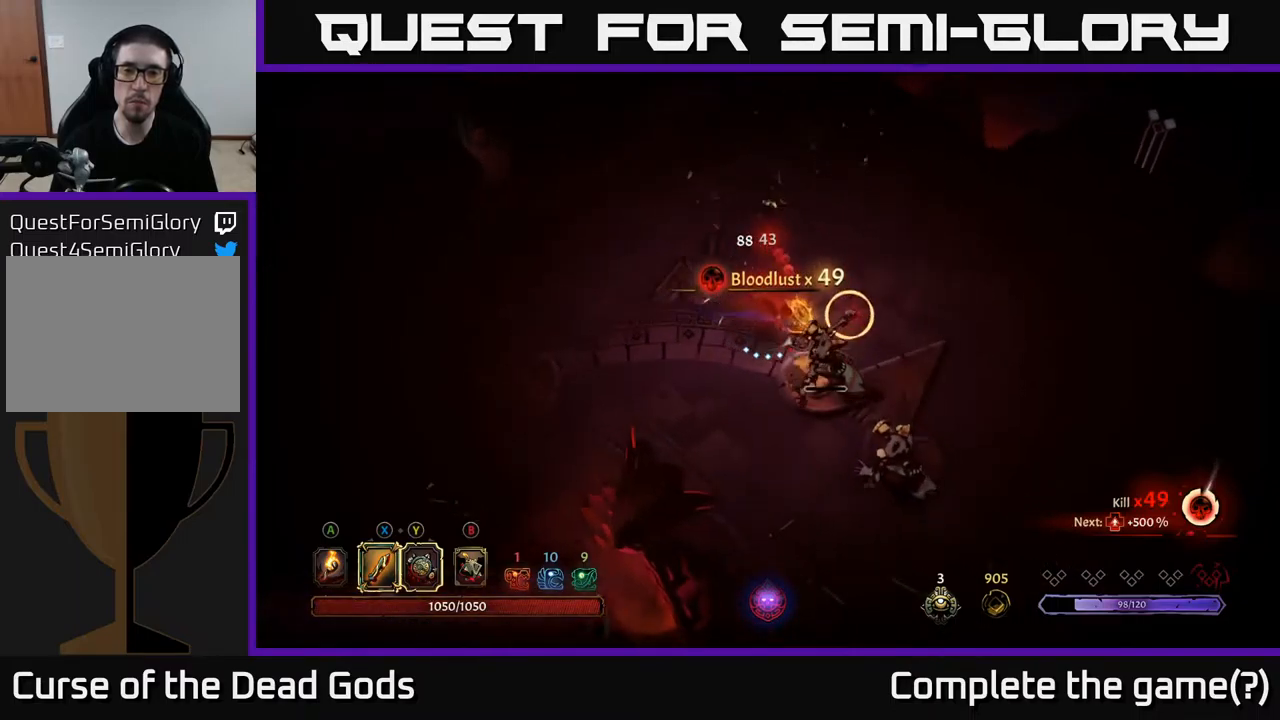
{"buttons": [], "left_stick": "down", "right_stick": "center", "events": [[17, "R2", "up"], [433, "left_stick", "down"]]}
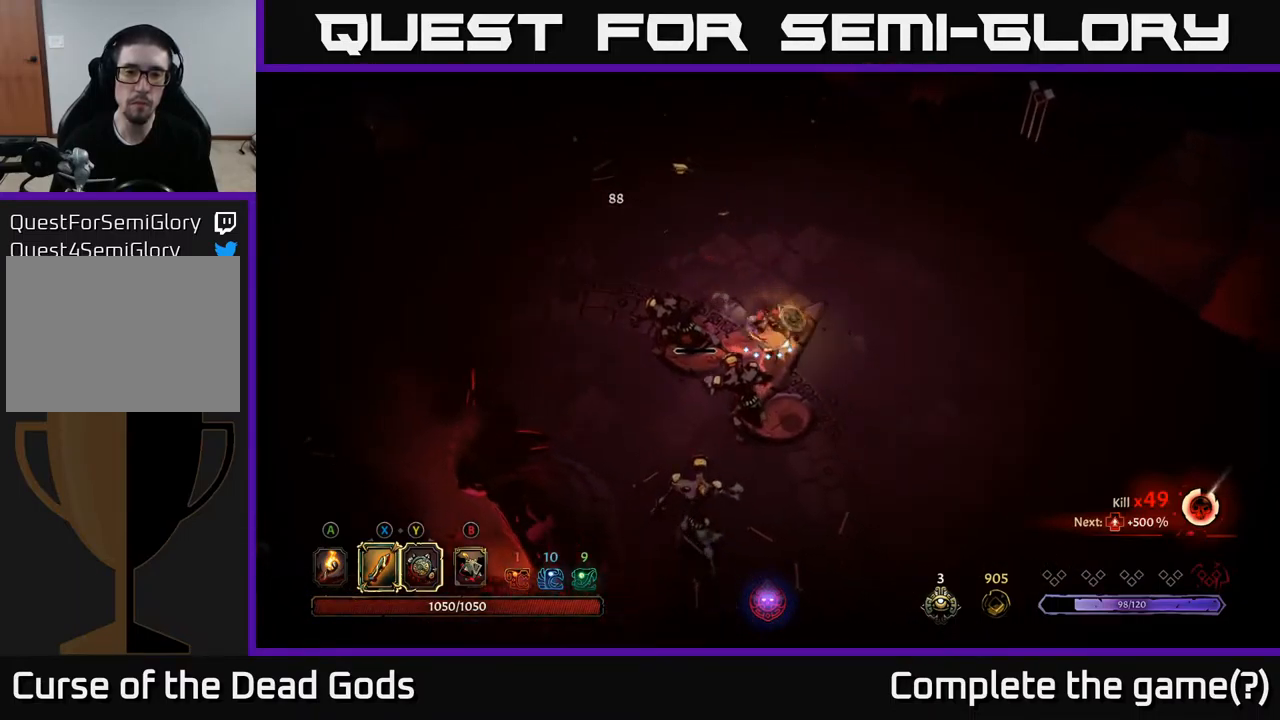
{"buttons": ["Y"], "left_stick": "down", "right_stick": "center", "events": [[17, "Y", "down"]]}
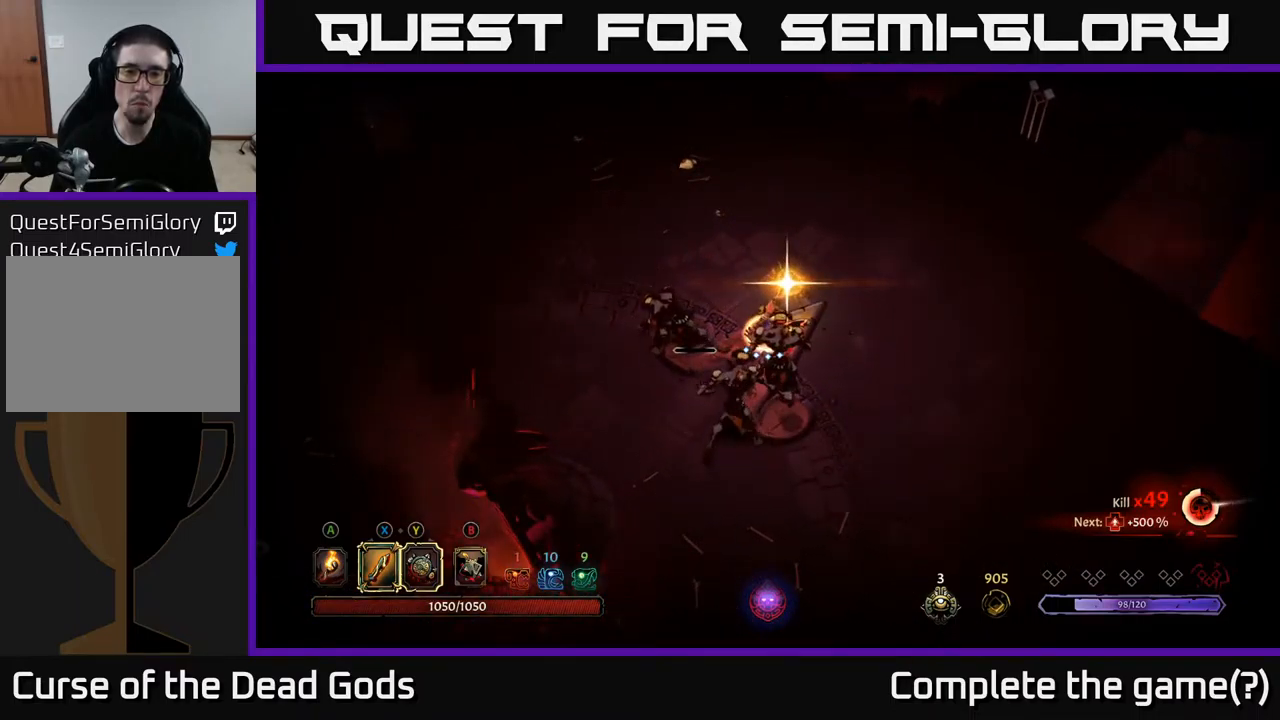
{"buttons": [], "left_stick": "down", "right_stick": "center", "events": [[33, "Y", "up"]]}
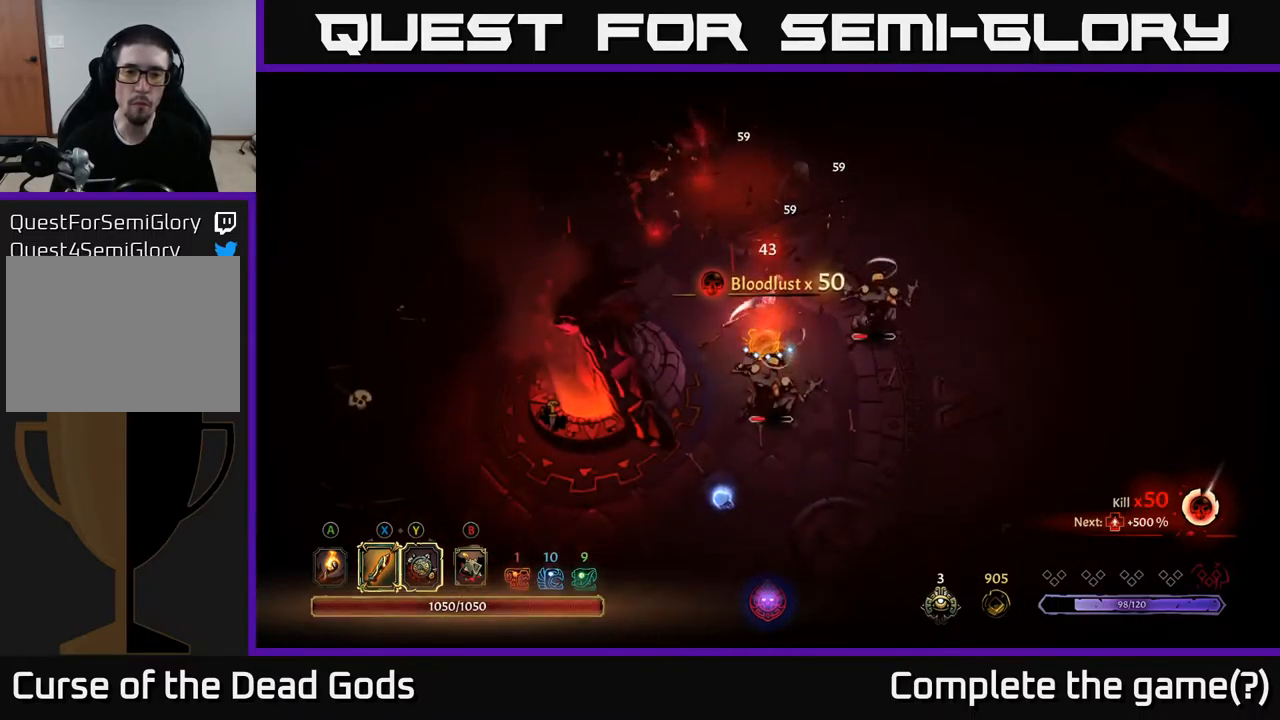
{"buttons": ["X"], "left_stick": "down", "right_stick": "center", "events": [[17, "X", "down"], [100, "X", "up"], [400, "X", "down"]]}
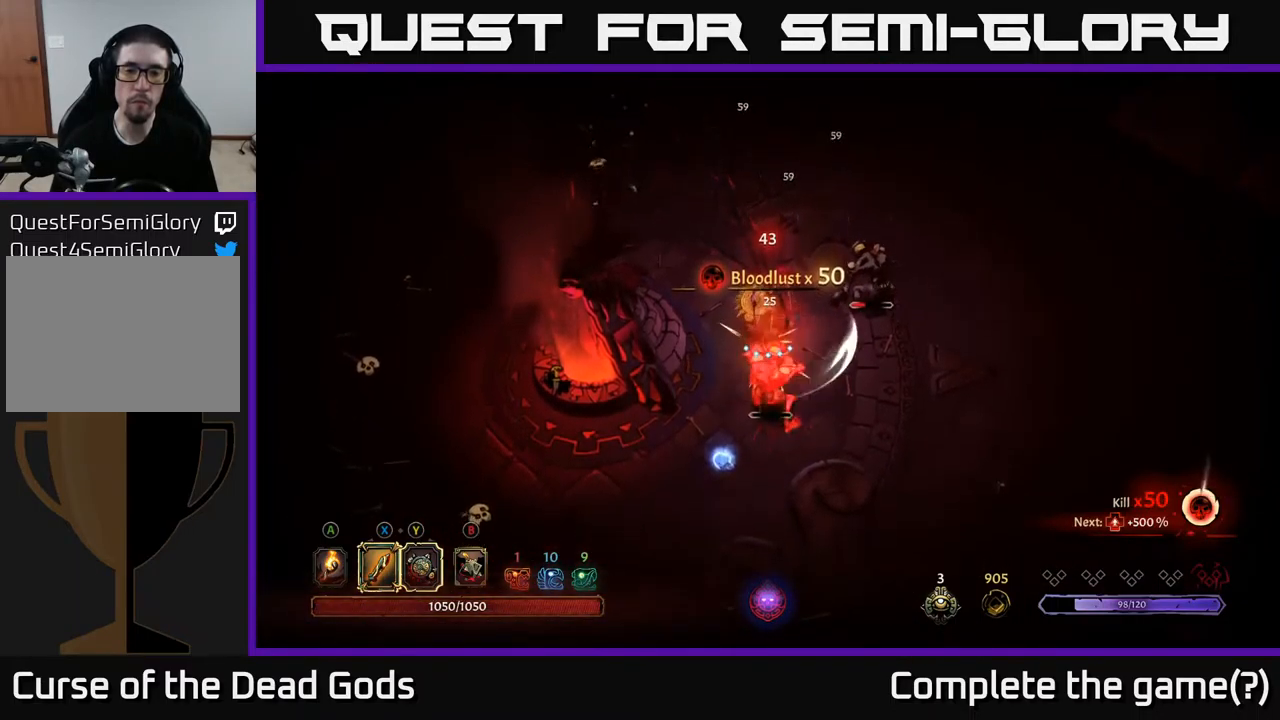
{"buttons": ["X"], "left_stick": "up-right", "right_stick": "center", "events": [[33, "X", "up"], [267, "left_stick", "right"], [383, "X", "down"], [400, "left_stick", "up-right"]]}